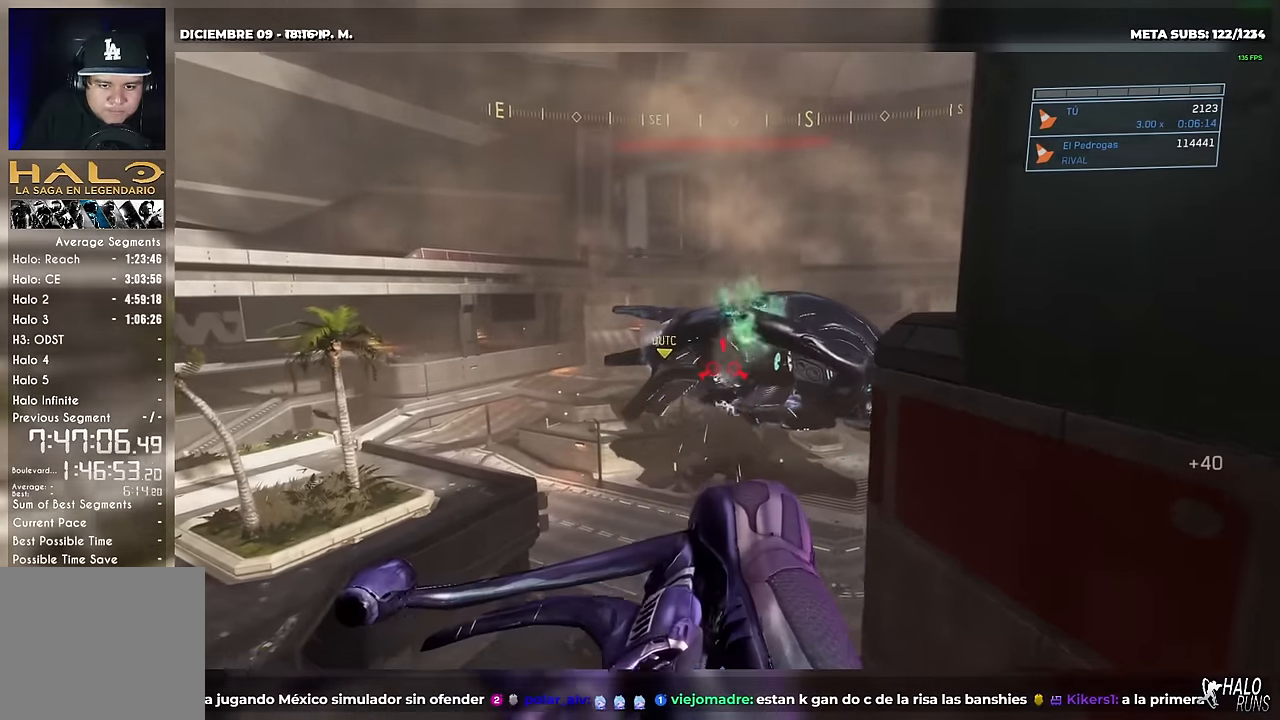
Gameplay with a controller (Xbox layout); each line is a JSON object with the inputs held at the frame after it. "button_events" lists button changes between this image and that frame as [ms after this image, input, new state], when the widget could be followed in between (sticks are given only as held states). Not read: A B DPAD_DOWN DPAD_LEFT DPAD_RIGHT DPAD_UP HOME L1 L3 R3 SELECT START X Y keyboard_mouse left_stick.
{"buttons": [], "right_stick": "down", "button_events": []}
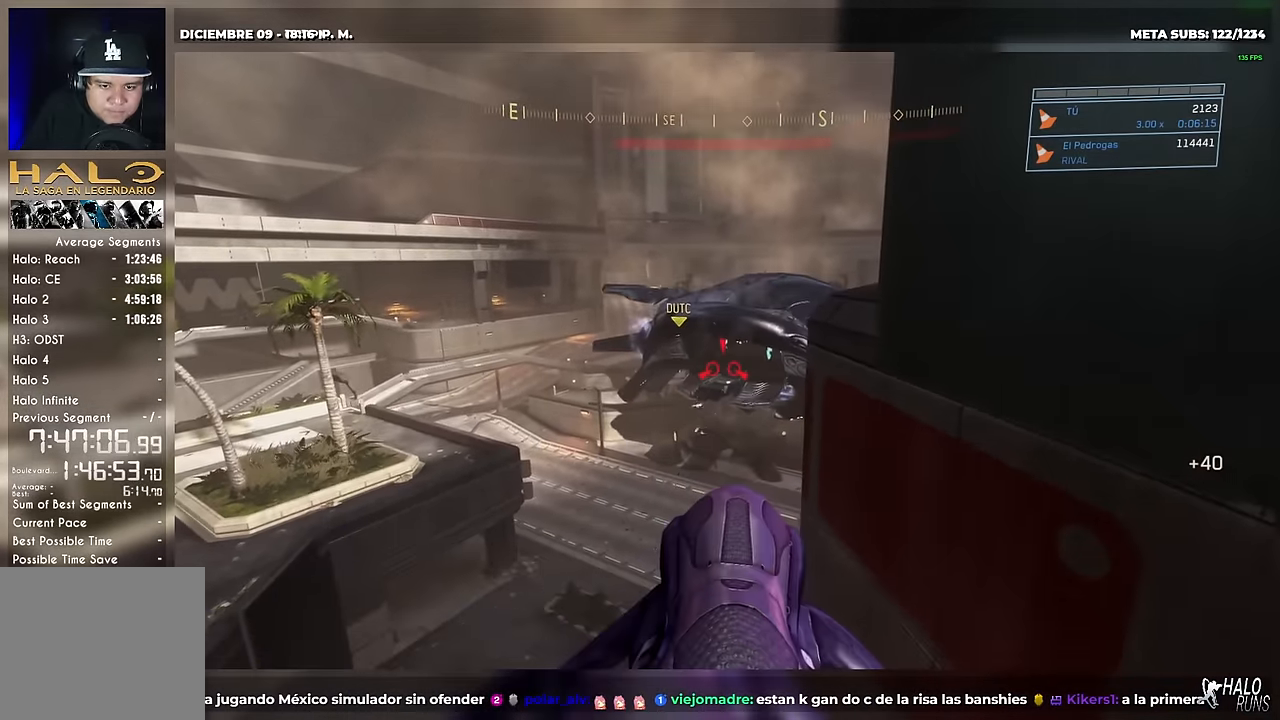
{"buttons": [], "right_stick": "down", "button_events": []}
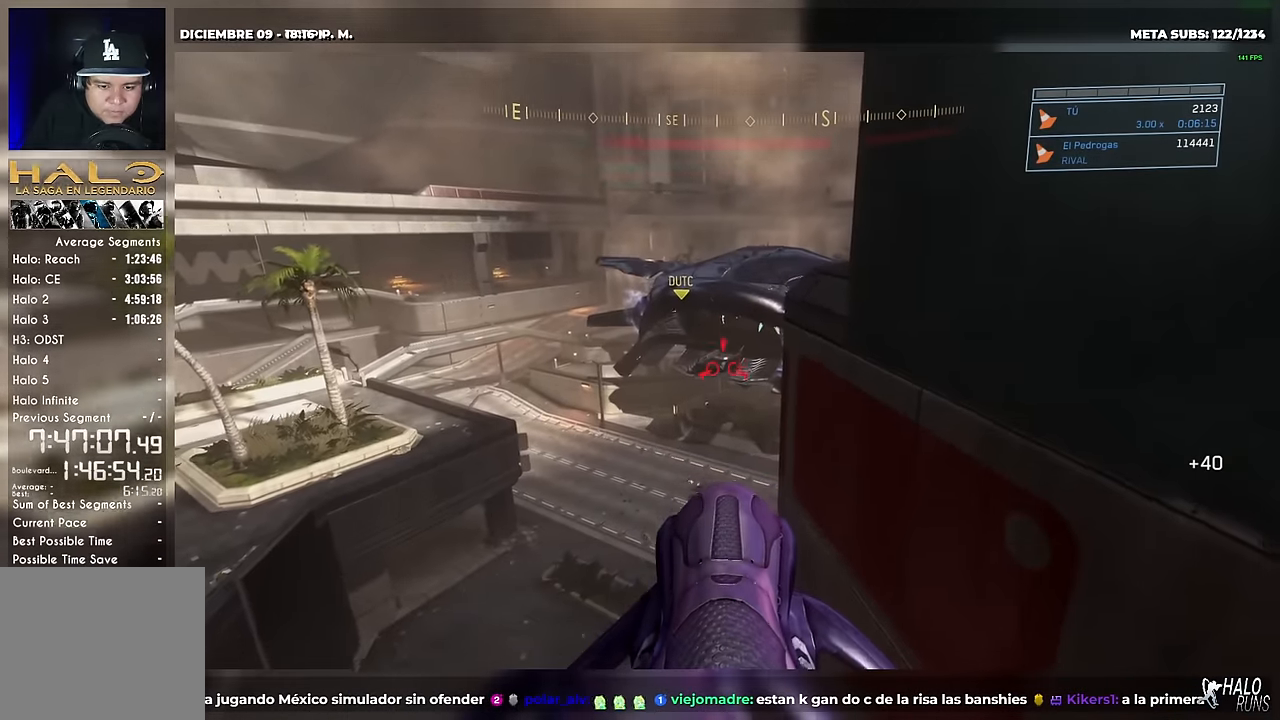
{"buttons": [], "right_stick": "center", "button_events": []}
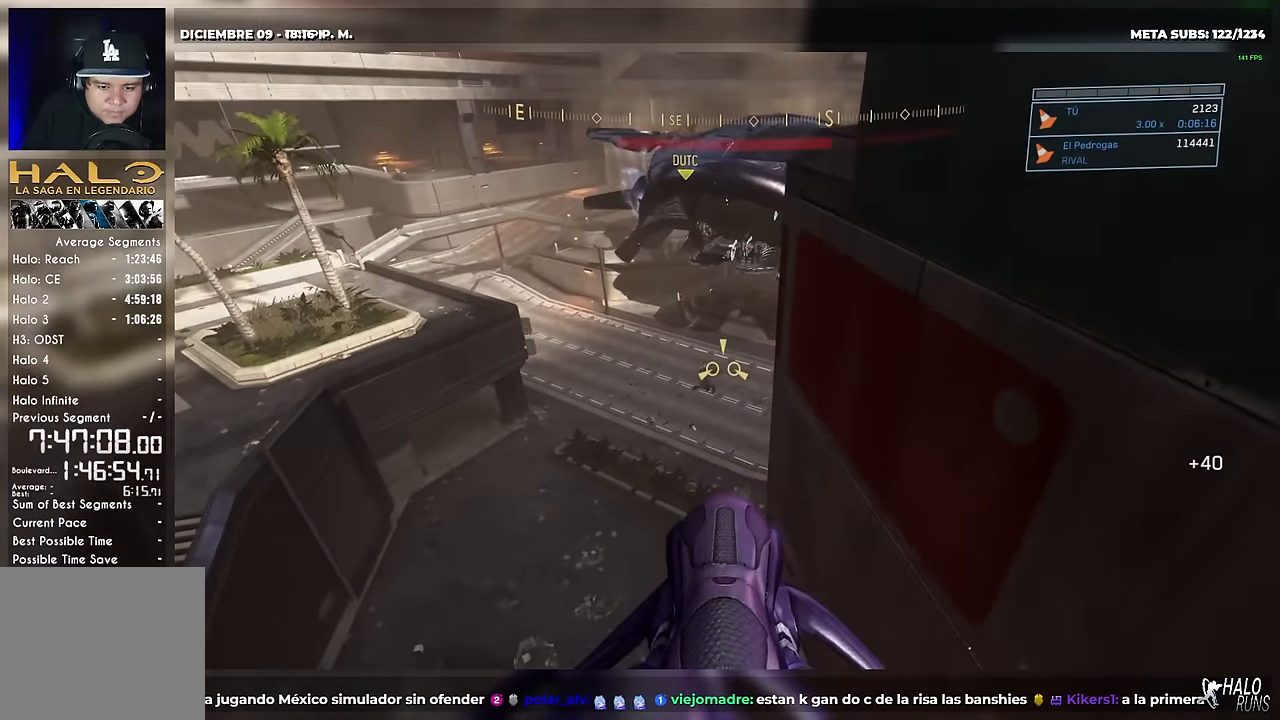
{"buttons": ["R2"], "right_stick": "up-left", "button_events": [[384, "R2", "down"]]}
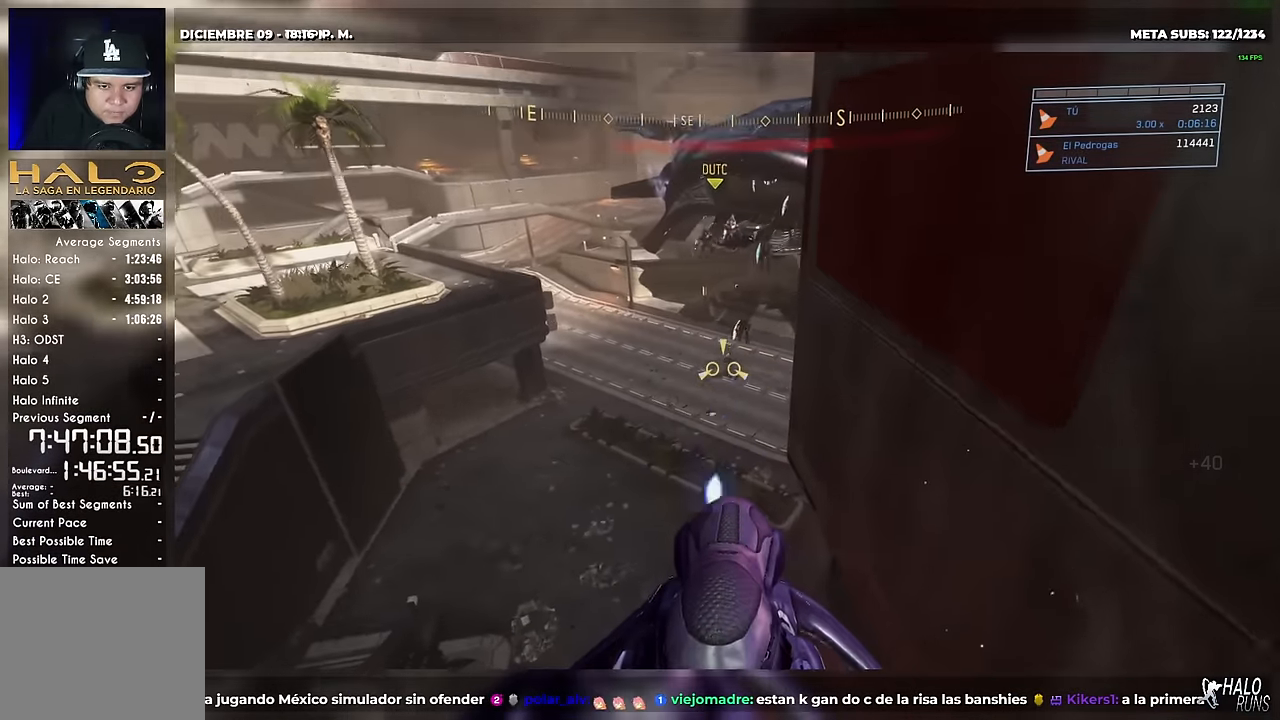
{"buttons": ["R2"], "right_stick": "down-right", "button_events": []}
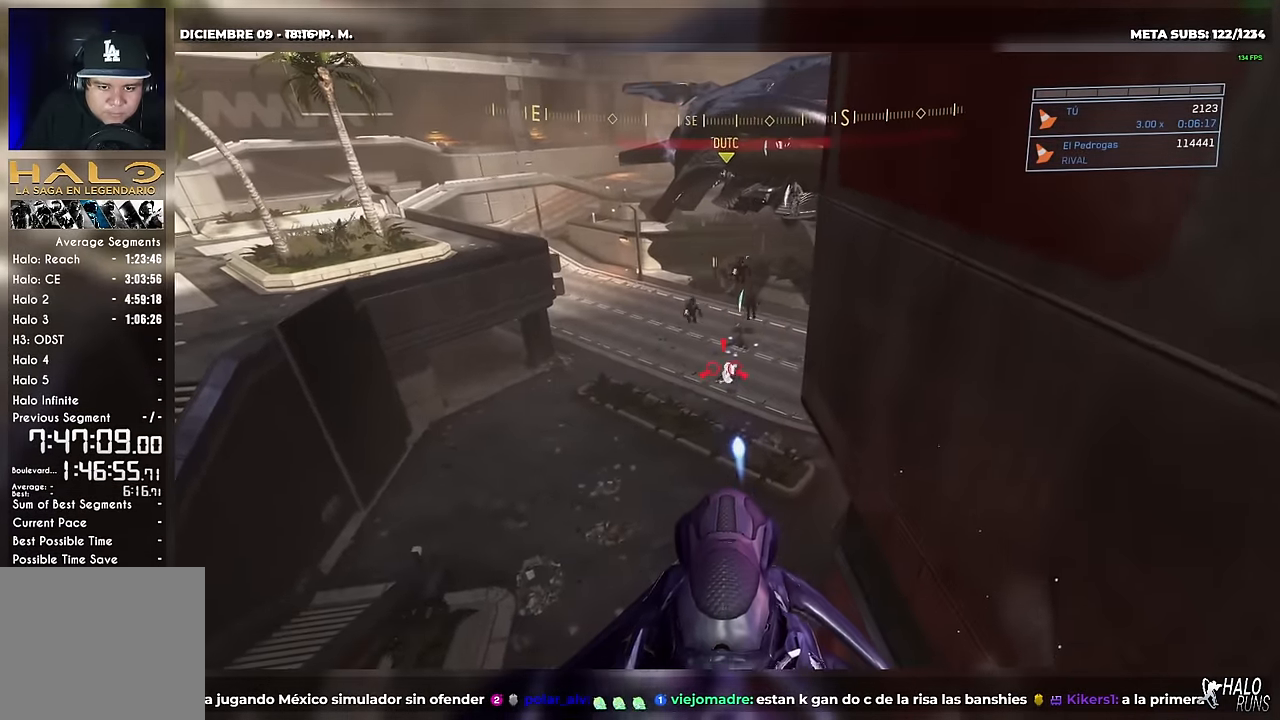
{"buttons": ["R2"], "right_stick": "down-left", "button_events": []}
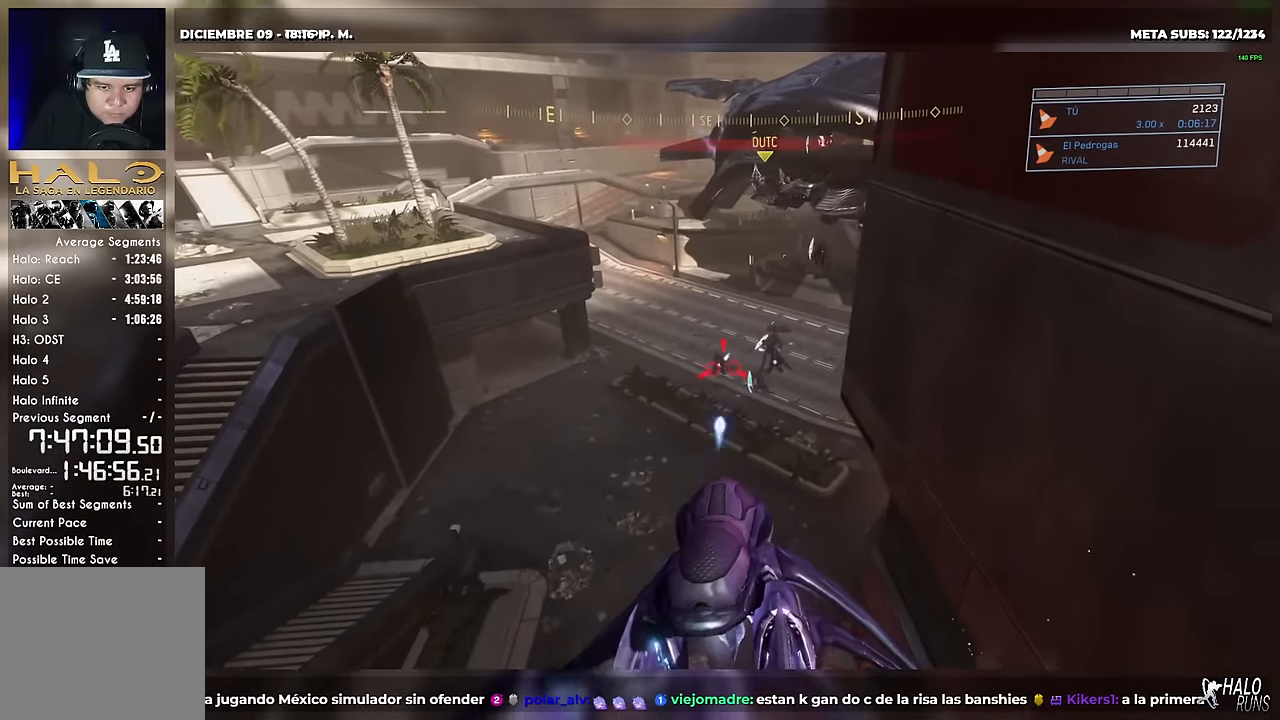
{"buttons": ["R2"], "right_stick": "center", "button_events": []}
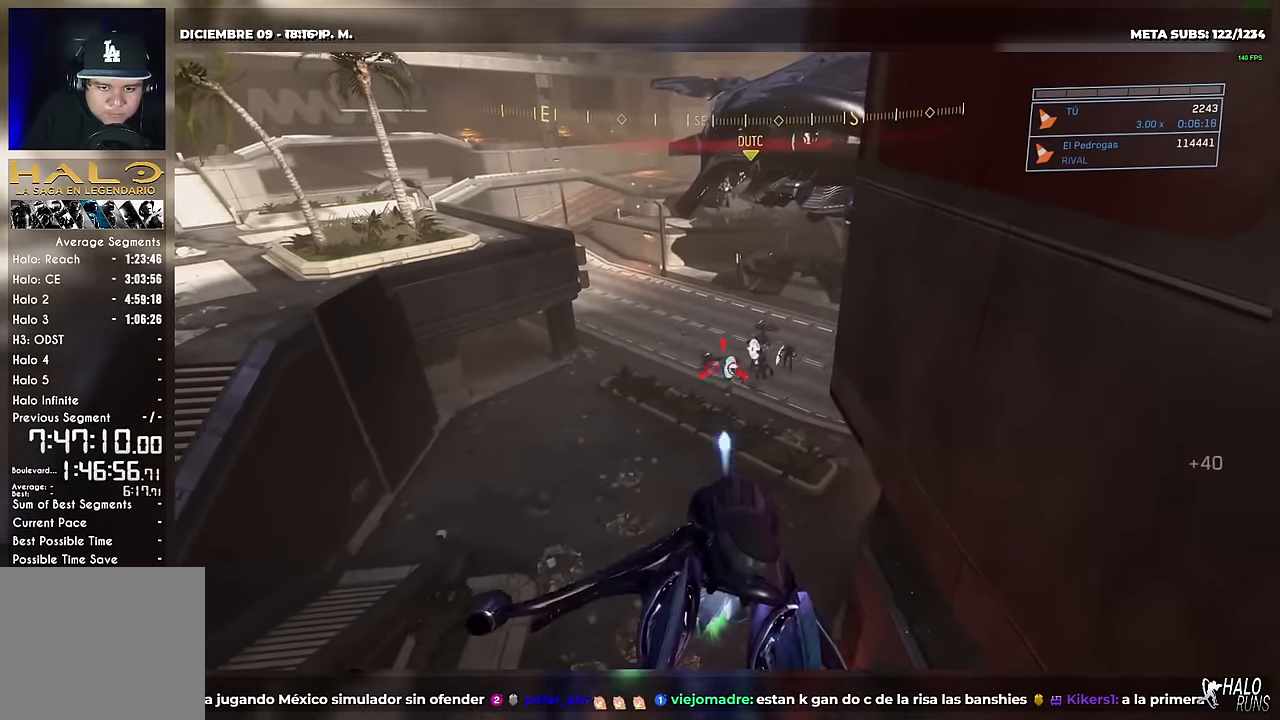
{"buttons": ["R2"], "right_stick": "center", "button_events": []}
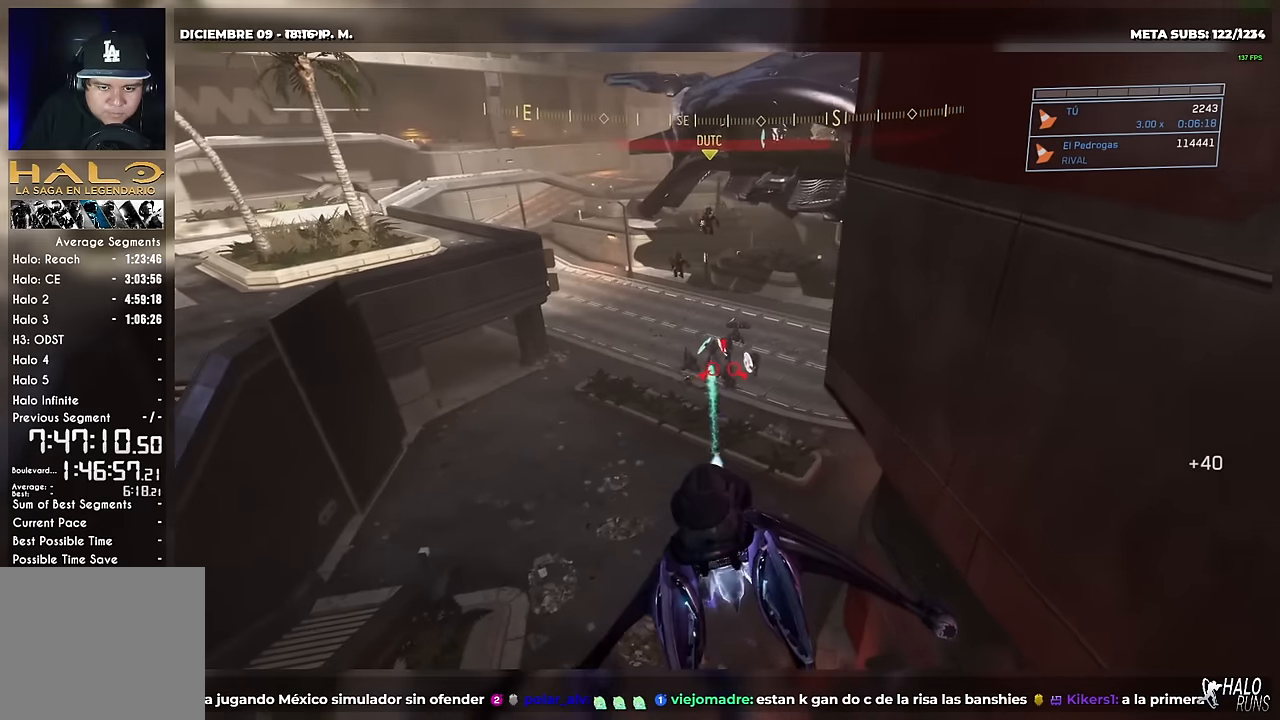
{"buttons": ["R2"], "right_stick": "left", "button_events": []}